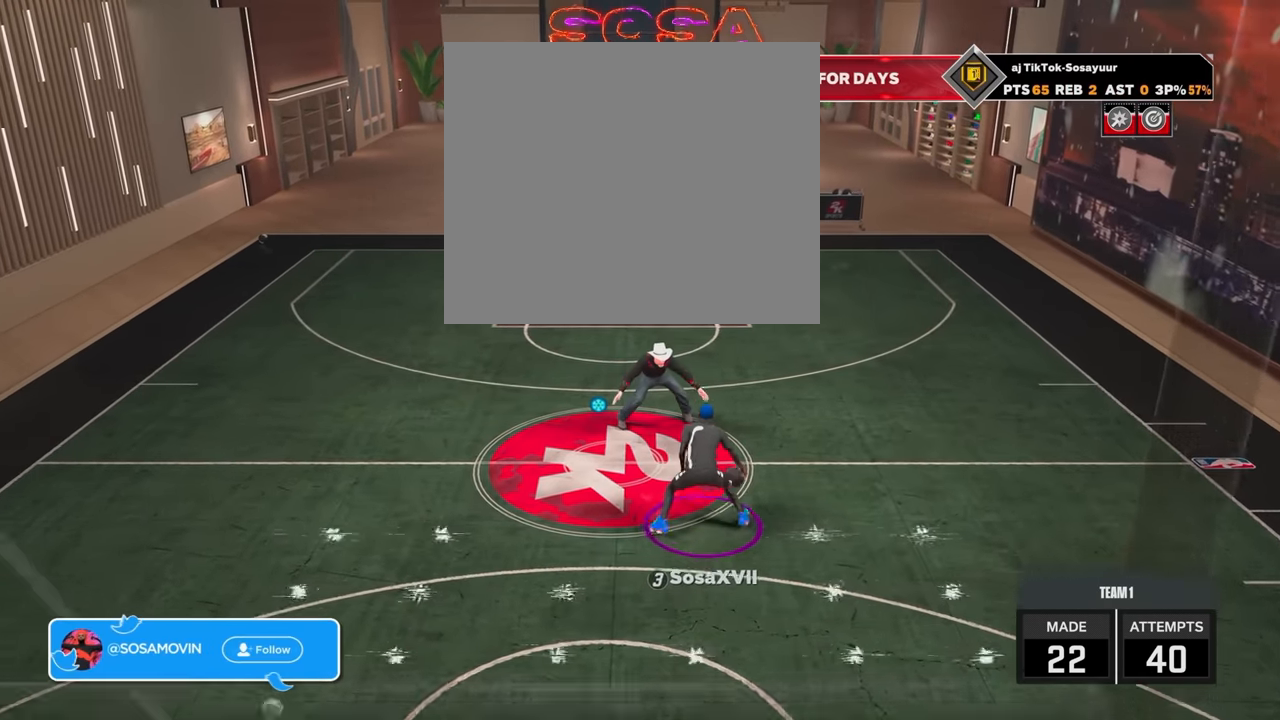
Gameplay with a controller (PlayStation layout); each line is a JSON object with the inputs held at the frame after it. "events" lists button and stick changes between this image and that frame as [ms after this image, input, new state], when the widget could be followed in between.
{"buttons": ["R2"], "left_stick": "up-left", "right_stick": "center", "events": [[100, "left_stick", "up-right"], [233, "left_stick", "center"], [233, "right_stick", "up"], [433, "left_stick", "up-left"], [433, "right_stick", "center"]]}
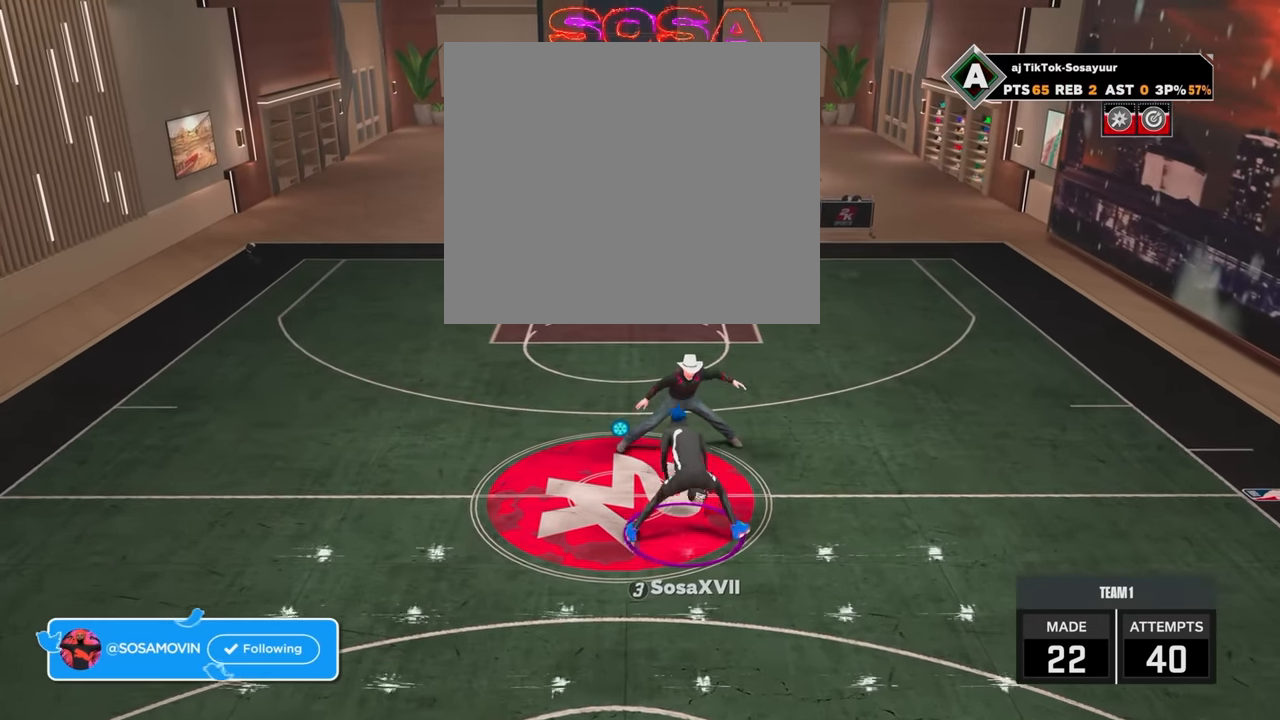
{"buttons": ["R2"], "left_stick": "center", "right_stick": "up", "events": [[83, "left_stick", "center"], [183, "right_stick", "up"], [233, "right_stick", "center"], [333, "left_stick", "up-right"], [433, "left_stick", "center"], [483, "right_stick", "up"]]}
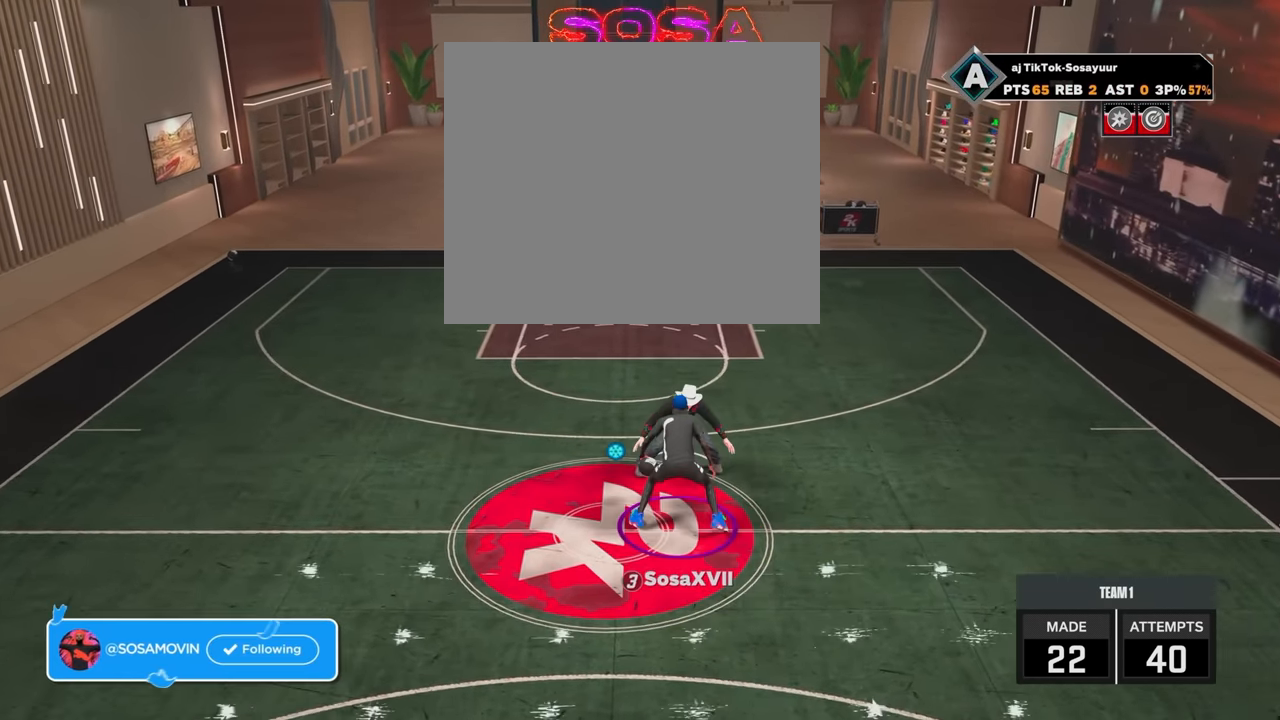
{"buttons": ["R2"], "left_stick": "up-right", "right_stick": "center", "events": [[83, "right_stick", "center"], [133, "left_stick", "up-left"], [283, "left_stick", "center"], [383, "right_stick", "up"], [433, "right_stick", "center"], [500, "left_stick", "up-right"]]}
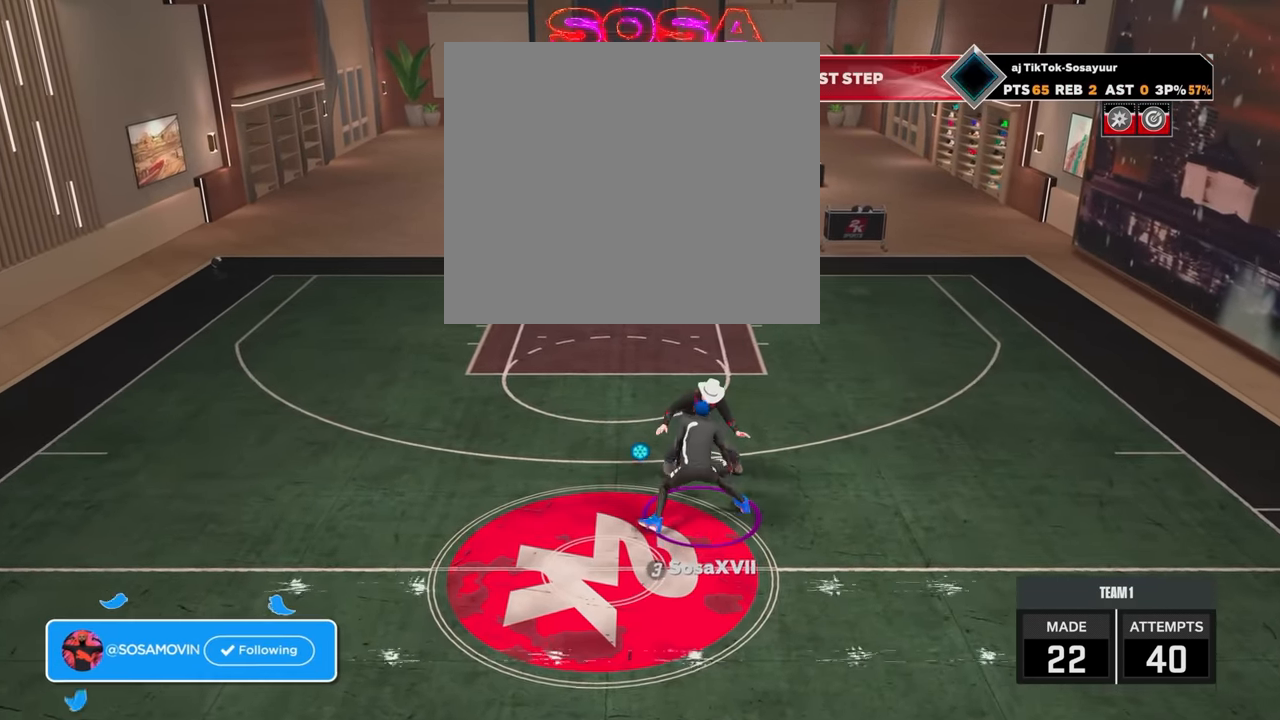
{"buttons": ["R2"], "left_stick": "center", "right_stick": "center", "events": [[133, "left_stick", "center"], [183, "right_stick", "up"], [283, "left_stick", "left"], [283, "right_stick", "center"], [483, "left_stick", "center"]]}
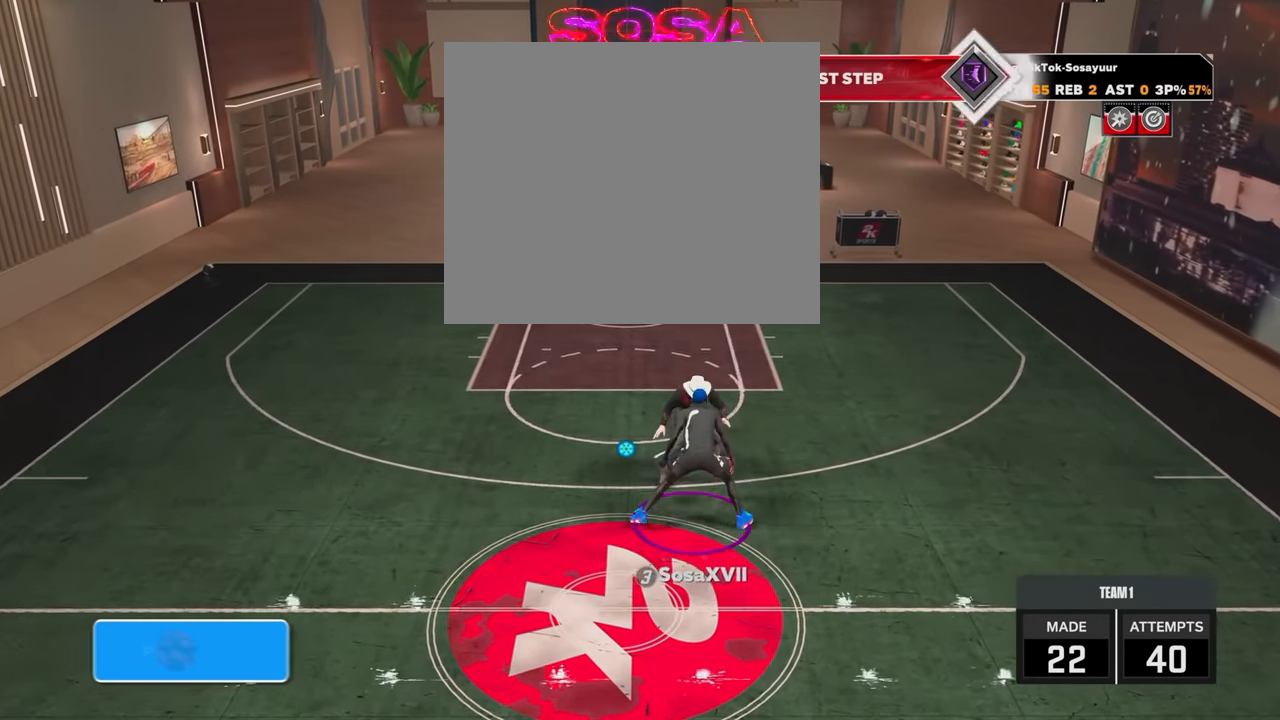
{"buttons": ["R2"], "left_stick": "center", "right_stick": "right", "events": [[33, "right_stick", "up"], [133, "right_stick", "center"], [200, "left_stick", "up-right"], [350, "left_stick", "center"], [383, "right_stick", "up"], [467, "right_stick", "right"]]}
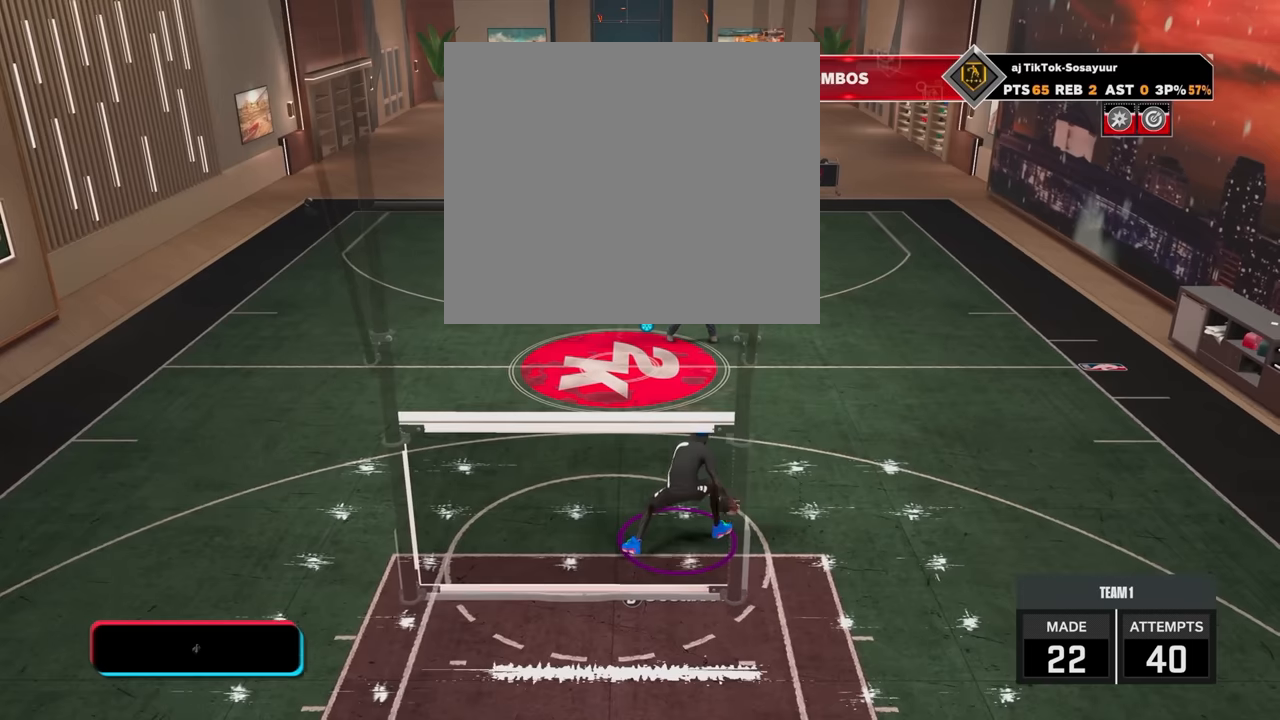
{"buttons": ["R2"], "left_stick": "left", "right_stick": "center", "events": [[84, "right_stick", "center"], [134, "left_stick", "up-right"], [200, "right_stick", "left"], [234, "left_stick", "center"], [334, "right_stick", "center"], [350, "left_stick", "left"]]}
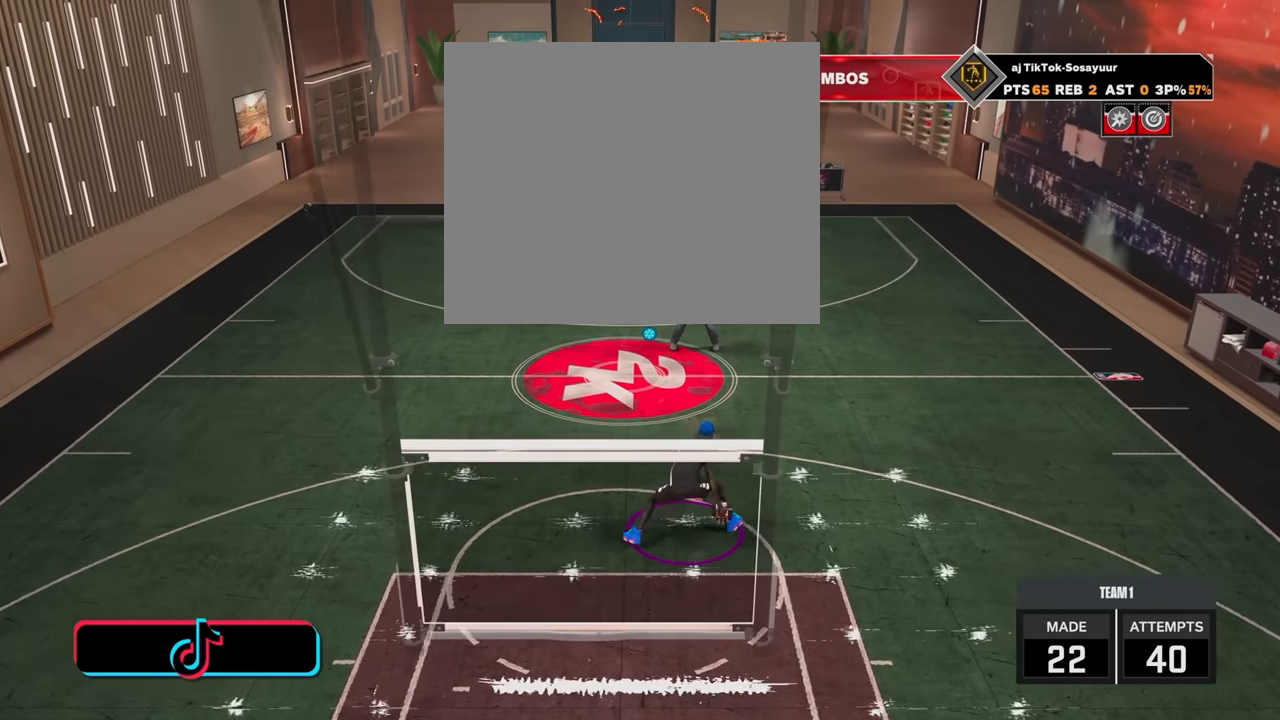
{"buttons": ["R2"], "left_stick": "up-left", "right_stick": "center", "events": [[34, "left_stick", "center"], [34, "right_stick", "up-right"], [134, "right_stick", "center"], [184, "left_stick", "up-right"], [300, "left_stick", "center"], [300, "right_stick", "left"], [434, "right_stick", "center"], [484, "left_stick", "up-left"]]}
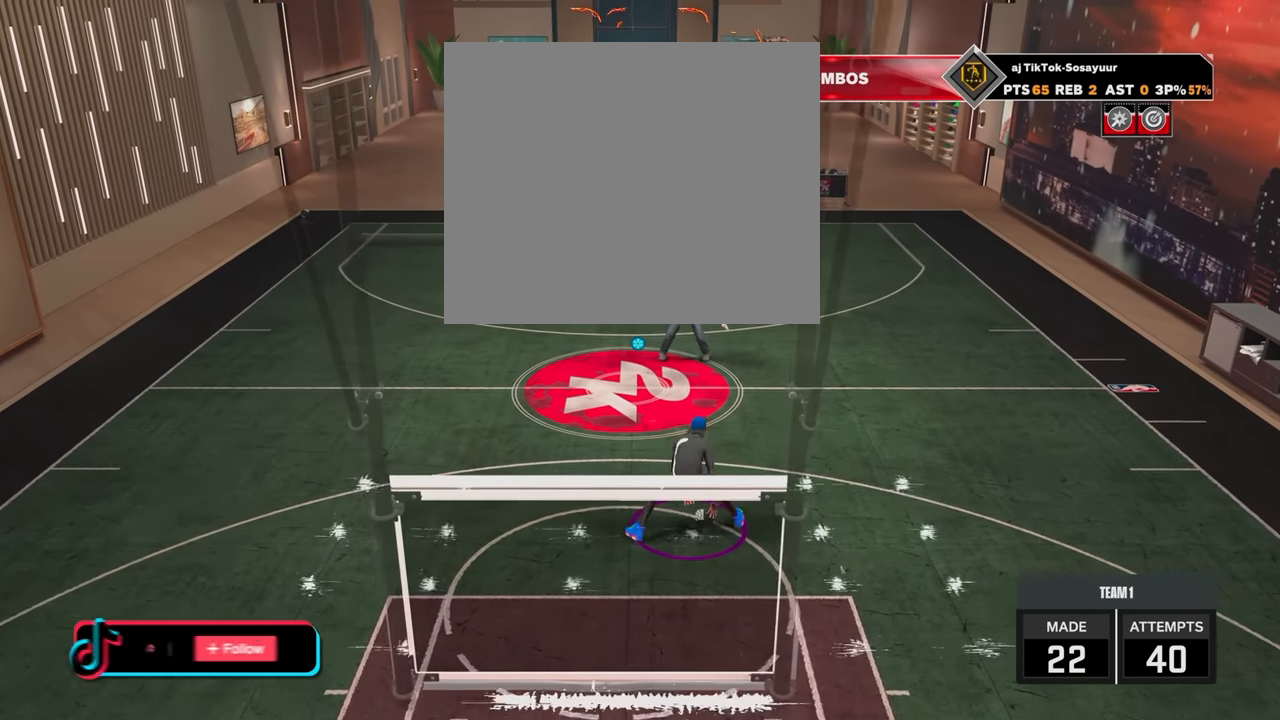
{"buttons": ["R2"], "left_stick": "center", "right_stick": "center", "events": [[100, "left_stick", "center"], [100, "right_stick", "right"], [234, "right_stick", "center"], [284, "left_stick", "right"], [350, "right_stick", "left"], [400, "left_stick", "center"], [500, "right_stick", "center"]]}
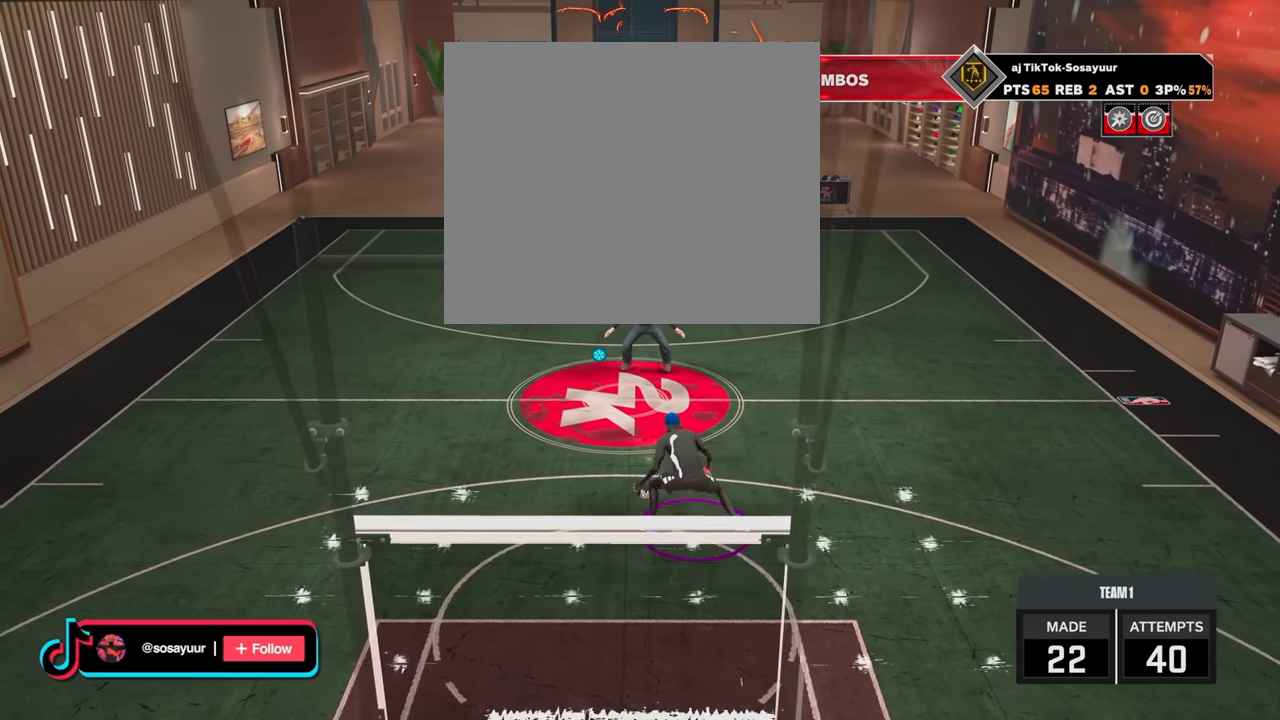
{"buttons": ["R2"], "left_stick": "up-right", "right_stick": "center", "events": [[84, "left_stick", "left"], [184, "left_stick", "center"], [184, "right_stick", "right"], [350, "right_stick", "center"], [384, "left_stick", "up-right"]]}
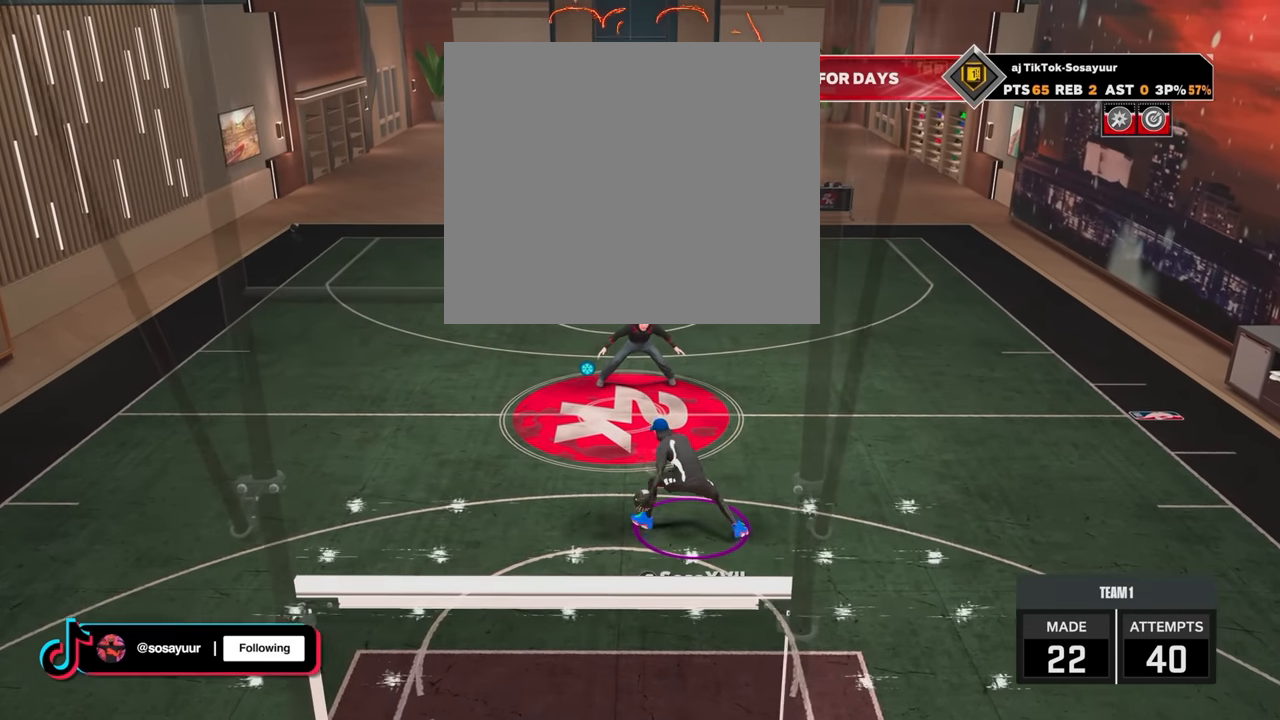
{"buttons": ["R2"], "left_stick": "center", "right_stick": "center", "events": [[34, "left_stick", "center"], [34, "right_stick", "up-left"], [84, "right_stick", "center"], [134, "left_stick", "left"], [284, "left_stick", "center"], [284, "right_stick", "right"], [384, "right_stick", "center"]]}
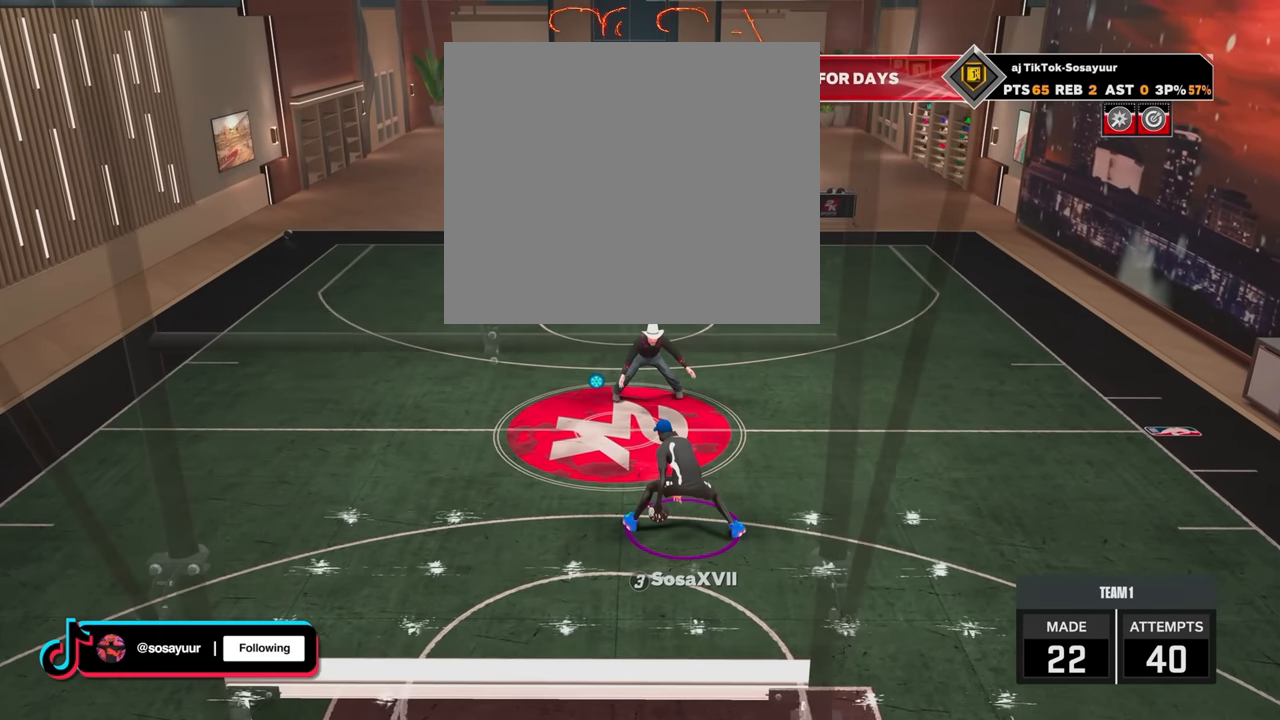
{"buttons": ["R2"], "left_stick": "center", "right_stick": "right", "events": [[84, "right_stick", "up-left"], [184, "left_stick", "left"], [184, "right_stick", "center"], [384, "left_stick", "center"], [384, "right_stick", "right"]]}
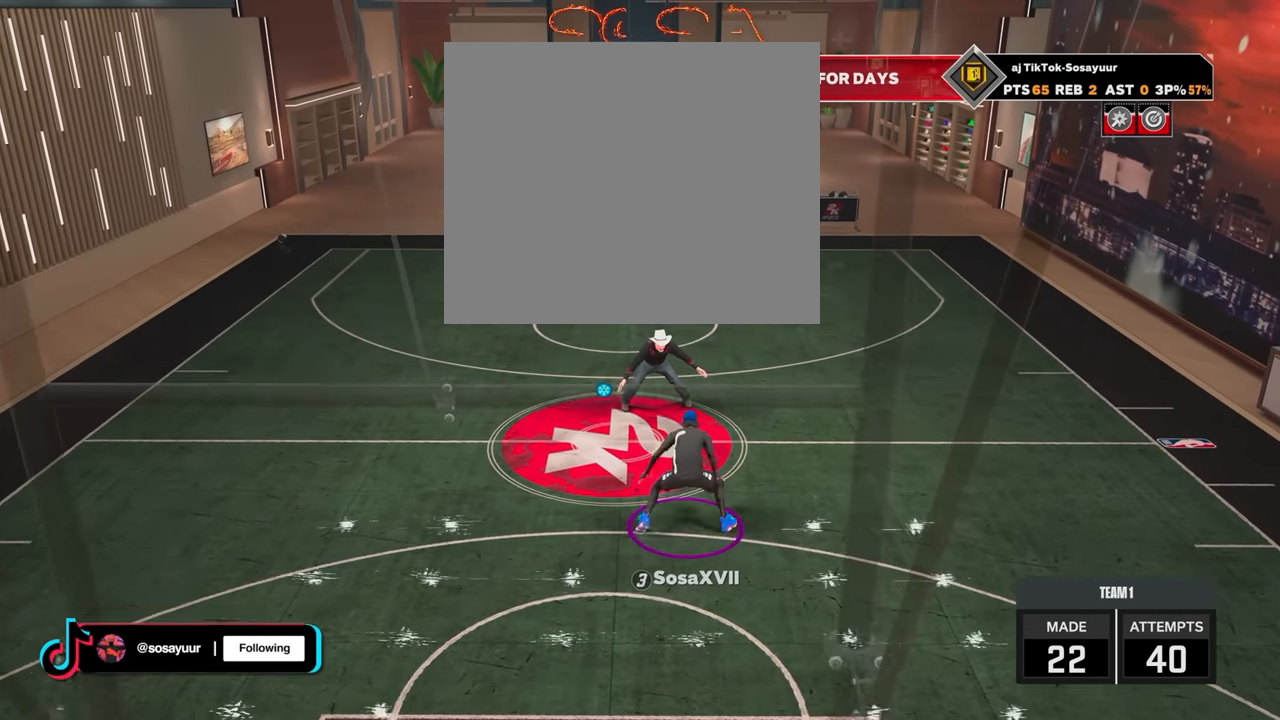
{"buttons": ["R2"], "left_stick": "center", "right_stick": "right", "events": [[100, "right_stick", "left"], [334, "right_stick", "center"], [400, "left_stick", "left"], [450, "left_stick", "center"], [450, "right_stick", "right"]]}
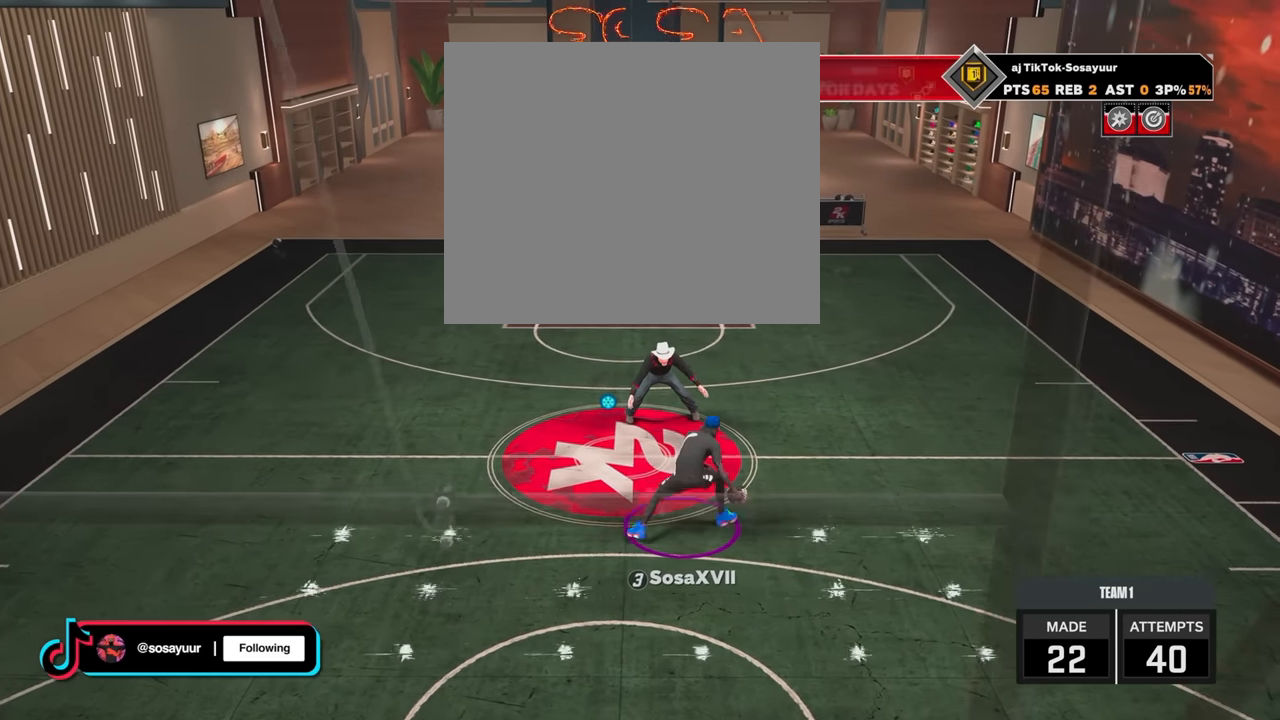
{"buttons": ["R2"], "left_stick": "left", "right_stick": "center", "events": [[84, "right_stick", "center"], [150, "left_stick", "up-right"], [234, "left_stick", "center"], [234, "right_stick", "up-left"], [384, "left_stick", "left"], [384, "right_stick", "center"]]}
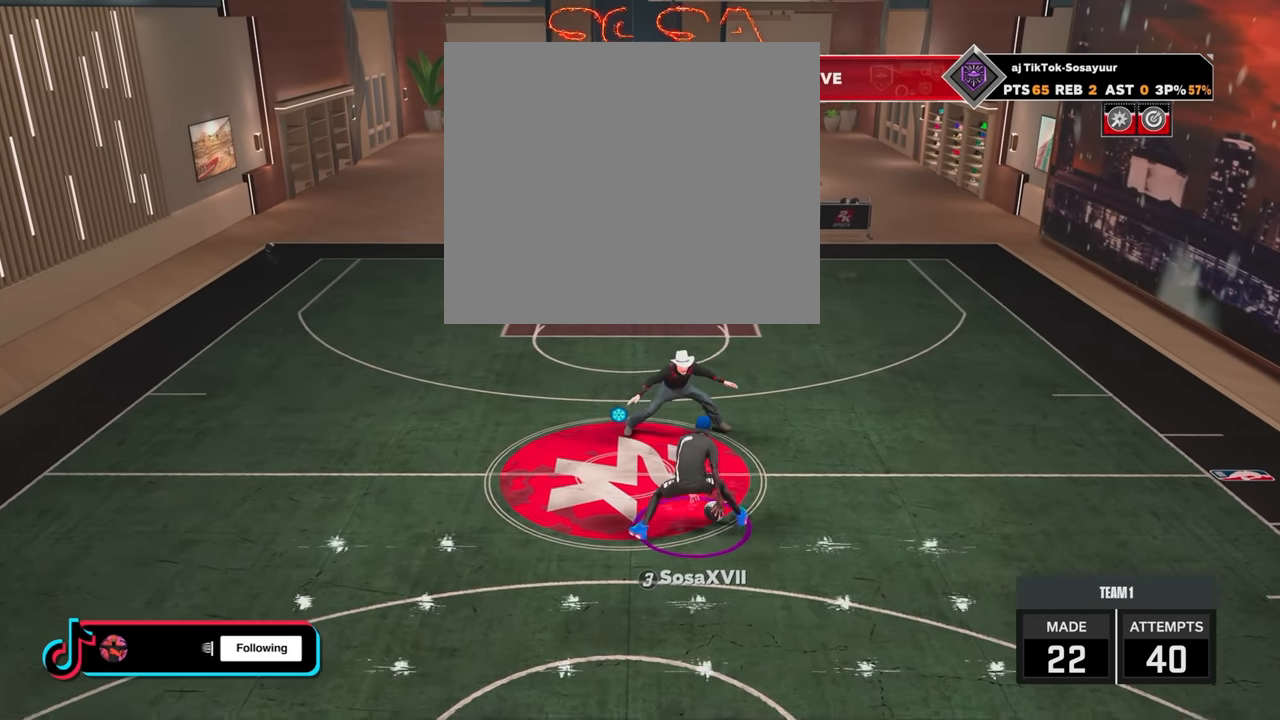
{"buttons": ["R2"], "left_stick": "center", "right_stick": "up-left", "events": [[84, "left_stick", "center"], [84, "right_stick", "right"], [284, "left_stick", "up-right"], [284, "right_stick", "center"], [350, "left_stick", "center"], [350, "right_stick", "up-left"]]}
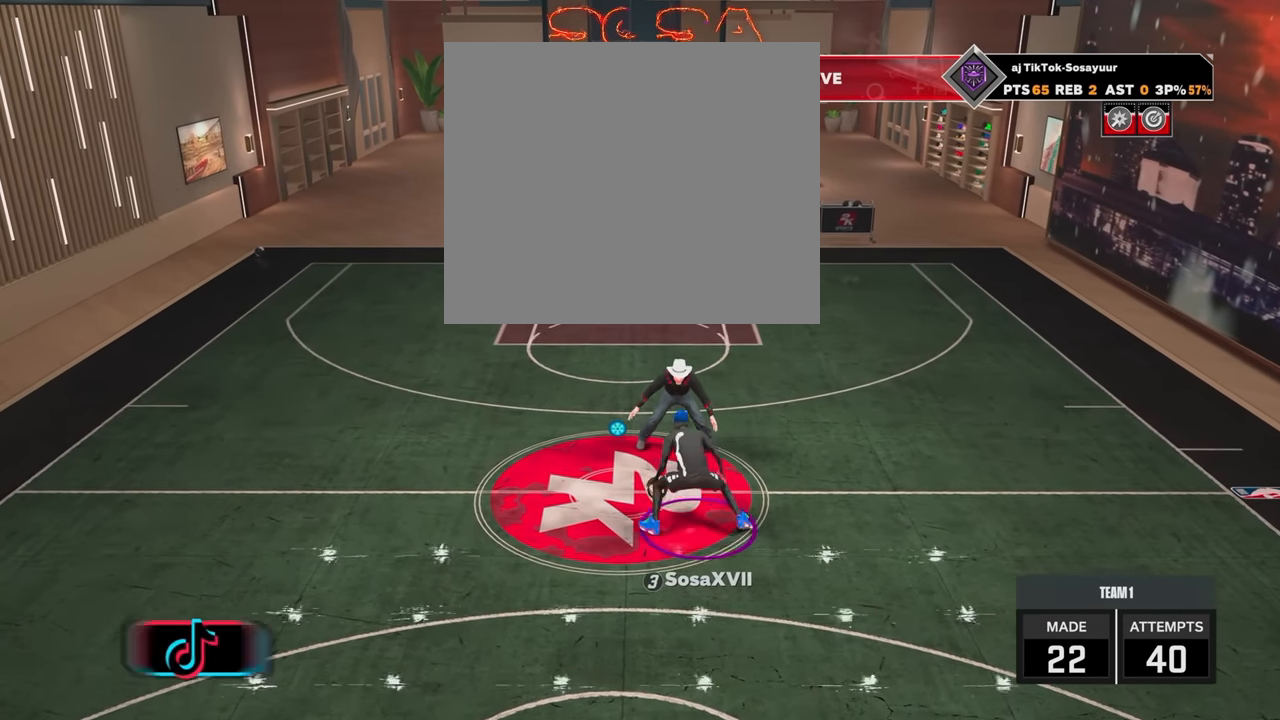
{"buttons": ["R2"], "left_stick": "up-right", "right_stick": "center", "events": [[50, "left_stick", "left"], [50, "right_stick", "center"], [184, "left_stick", "center"], [184, "right_stick", "right"], [284, "right_stick", "center"], [350, "left_stick", "up-right"]]}
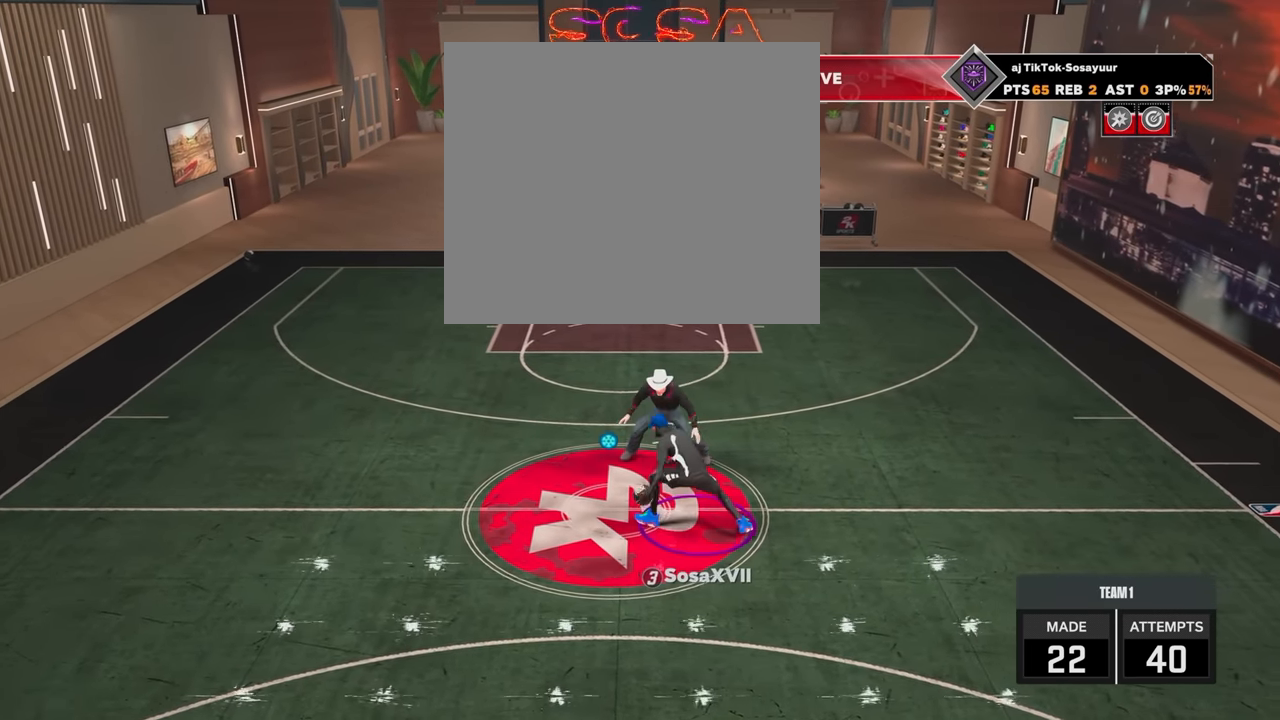
{"buttons": ["R2"], "left_stick": "up-right", "right_stick": "center", "events": [[34, "left_stick", "center"], [34, "right_stick", "left"], [100, "right_stick", "center"], [184, "left_stick", "up-left"], [284, "left_stick", "center"], [284, "right_stick", "right"], [450, "left_stick", "up-right"], [450, "right_stick", "center"]]}
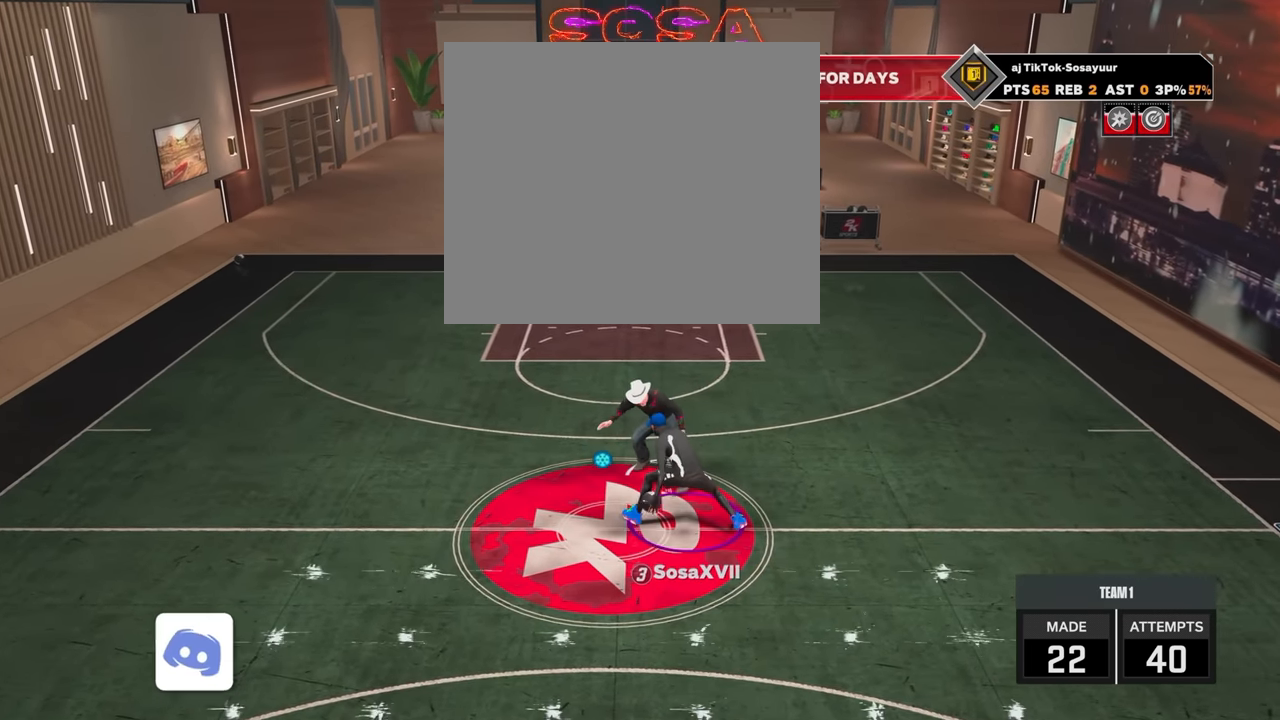
{"buttons": ["R2"], "left_stick": "center", "right_stick": "right", "events": [[84, "left_stick", "center"], [84, "right_stick", "left"], [184, "right_stick", "center"], [234, "left_stick", "left"], [400, "left_stick", "center"], [400, "right_stick", "right"]]}
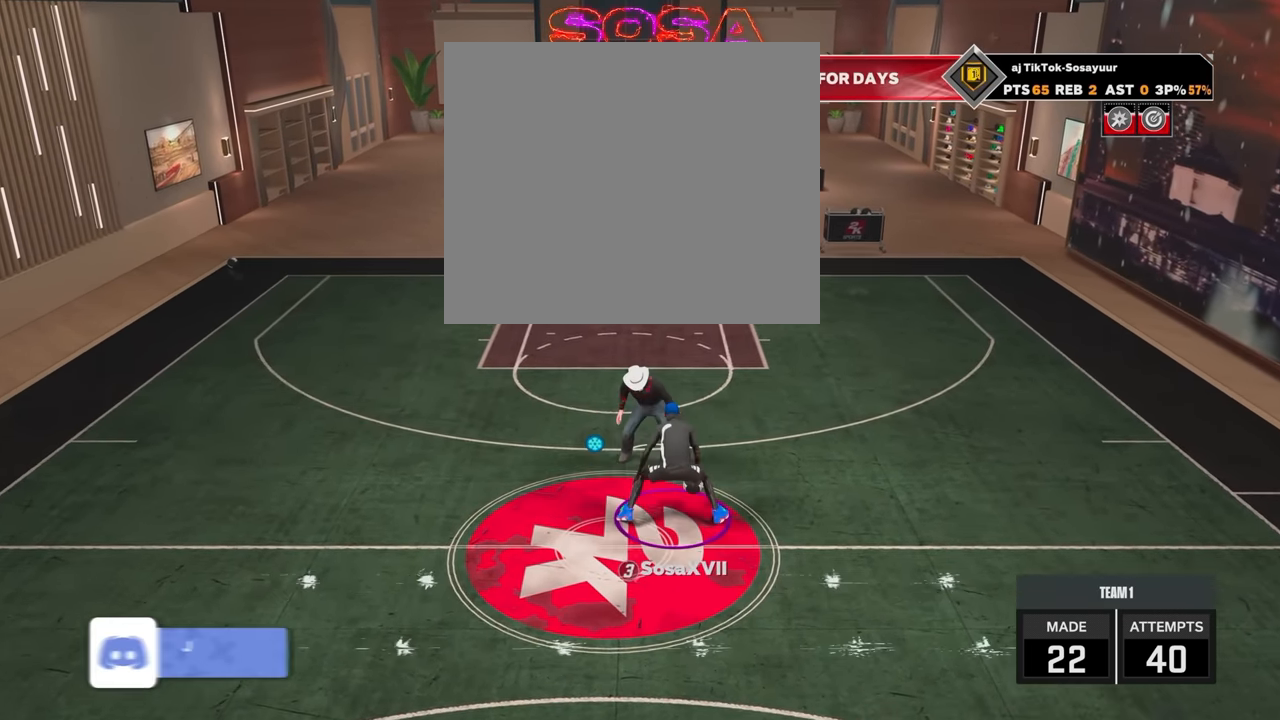
{"buttons": ["R2"], "left_stick": "left", "right_stick": "right", "events": [[34, "right_stick", "center"], [84, "left_stick", "up-right"], [184, "left_stick", "center"], [184, "right_stick", "up-left"], [334, "right_stick", "center"], [350, "left_stick", "left"], [500, "right_stick", "right"]]}
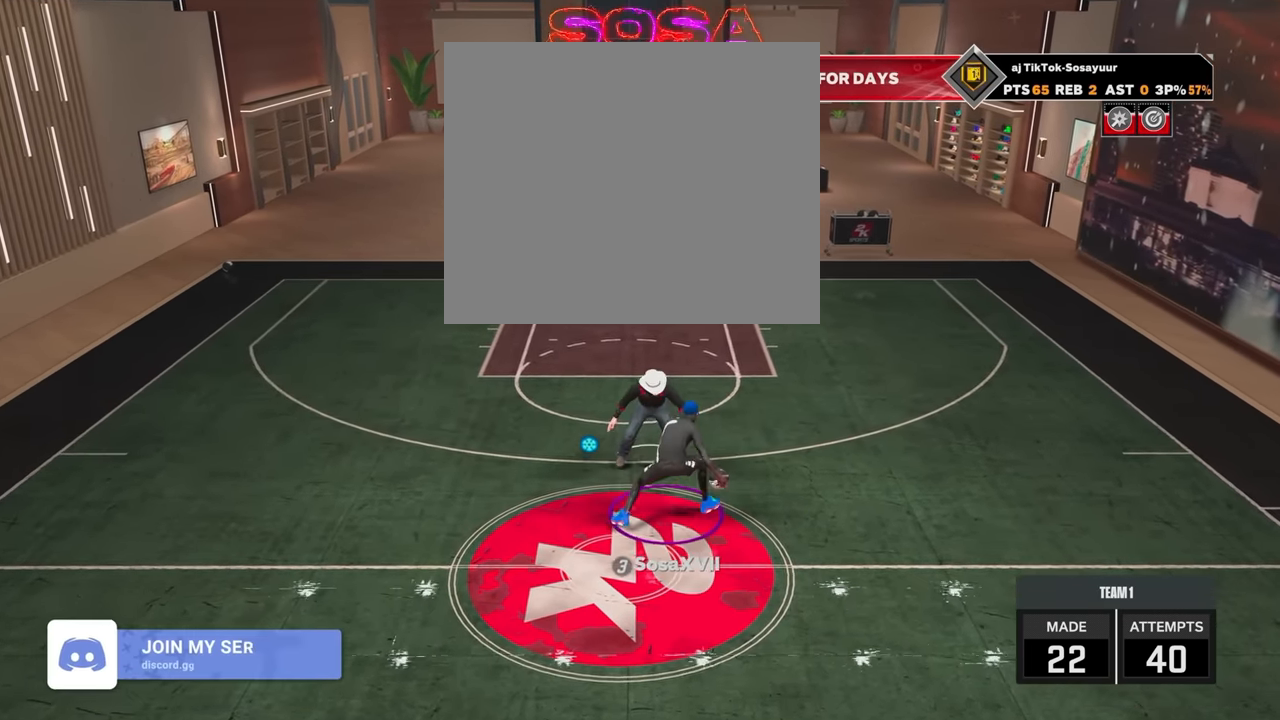
{"buttons": ["R2"], "left_stick": "left", "right_stick": "center", "events": [[34, "left_stick", "center"], [134, "right_stick", "center"], [234, "left_stick", "up-right"], [284, "right_stick", "up-left"], [350, "left_stick", "center"], [434, "right_stick", "center"], [484, "left_stick", "left"]]}
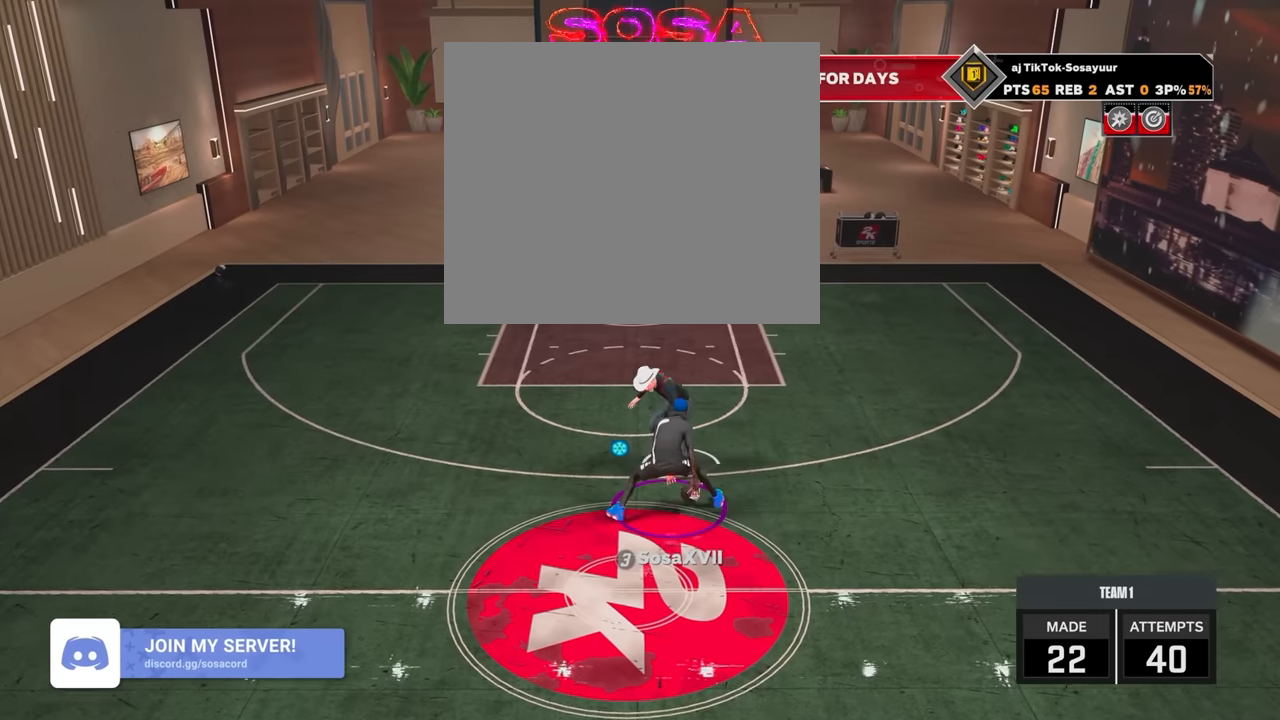
{"buttons": ["R2"], "left_stick": "center", "right_stick": "left", "events": [[134, "left_stick", "center"], [334, "left_stick", "up-right"], [400, "right_stick", "left"], [434, "left_stick", "center"]]}
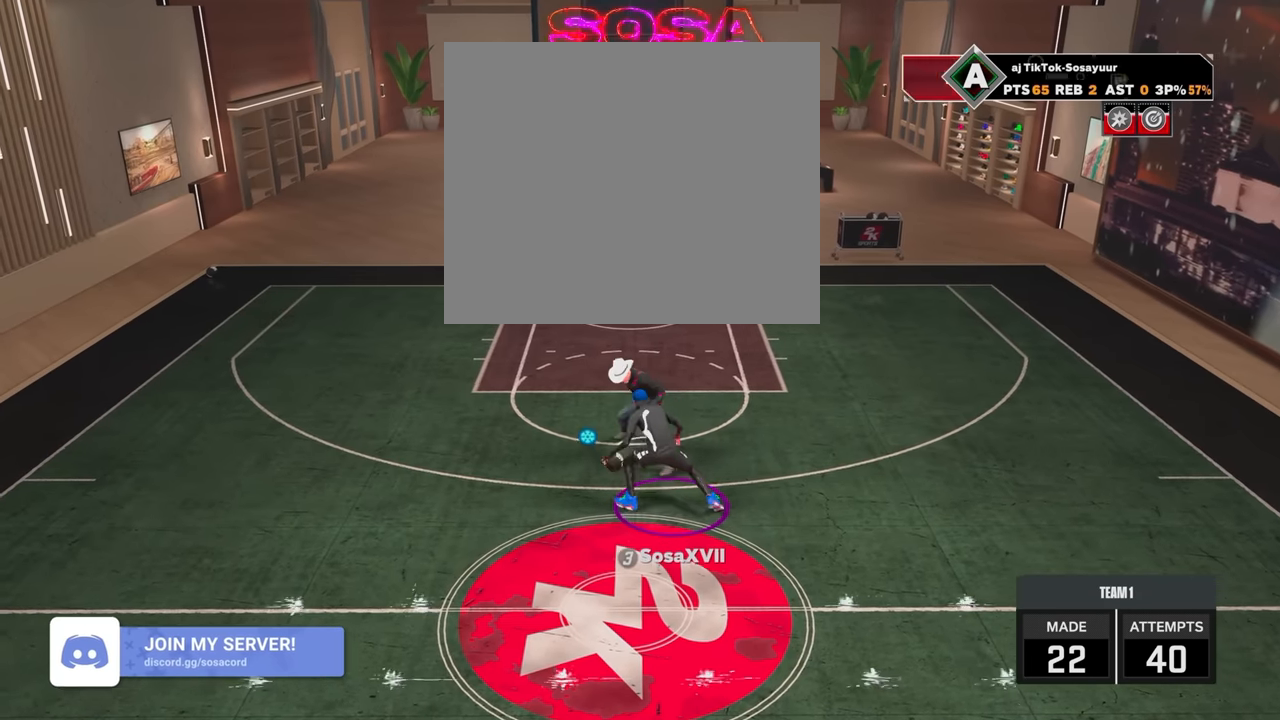
{"buttons": ["R2"], "left_stick": "up-right", "right_stick": "center", "events": [[50, "right_stick", "center"], [134, "left_stick", "left"], [284, "left_stick", "center"], [284, "right_stick", "right"], [350, "right_stick", "center"], [484, "left_stick", "up-right"]]}
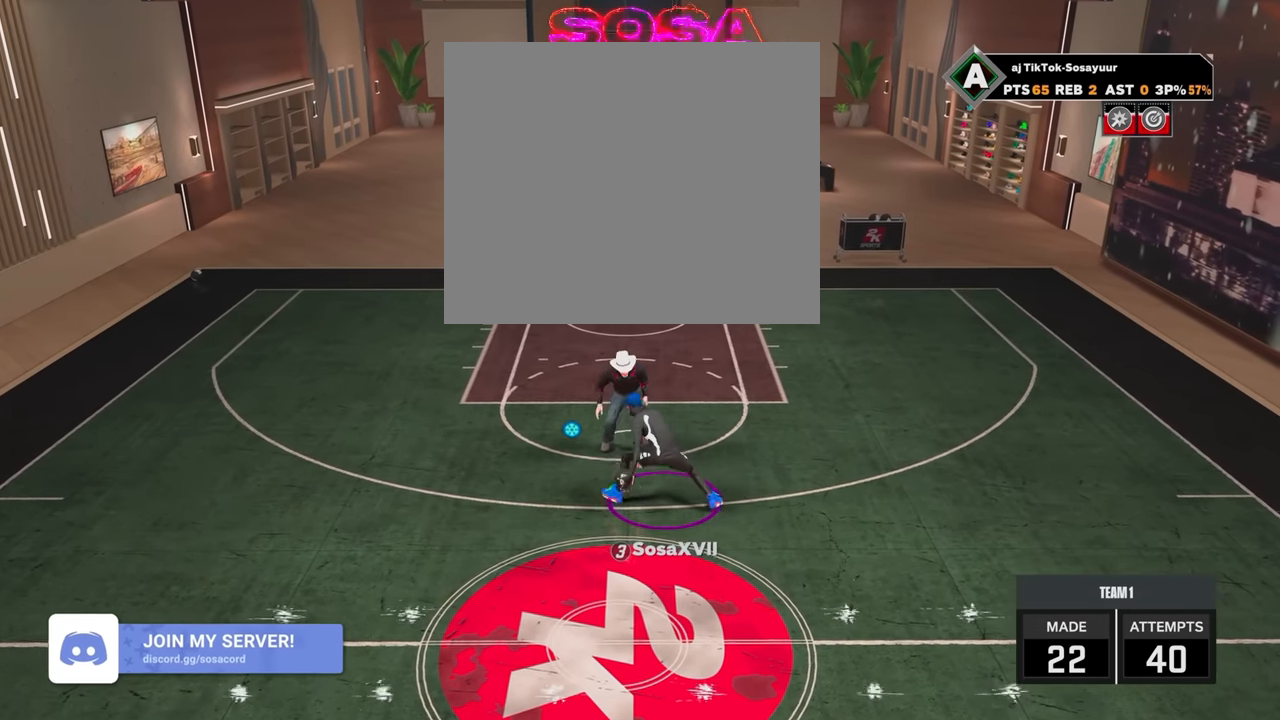
{"buttons": ["R2"], "left_stick": "center", "right_stick": "center", "events": [[34, "right_stick", "left"], [84, "left_stick", "center"], [184, "right_stick", "center"], [200, "left_stick", "left"], [384, "left_stick", "center"], [384, "right_stick", "right"], [500, "right_stick", "center"]]}
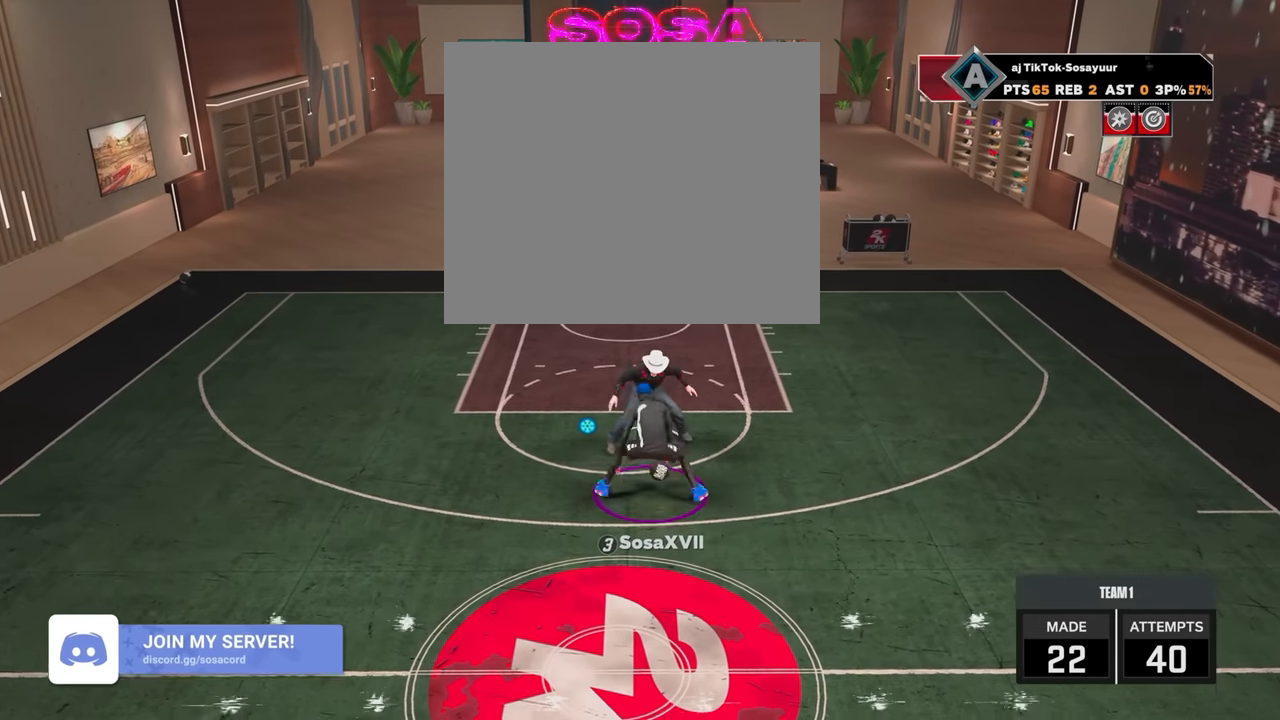
{"buttons": ["R2"], "left_stick": "center", "right_stick": "up-right", "events": [[50, "left_stick", "up-right"], [100, "left_stick", "center"], [100, "right_stick", "left"], [234, "right_stick", "center"], [300, "left_stick", "left"], [484, "left_stick", "center"], [484, "right_stick", "up-right"]]}
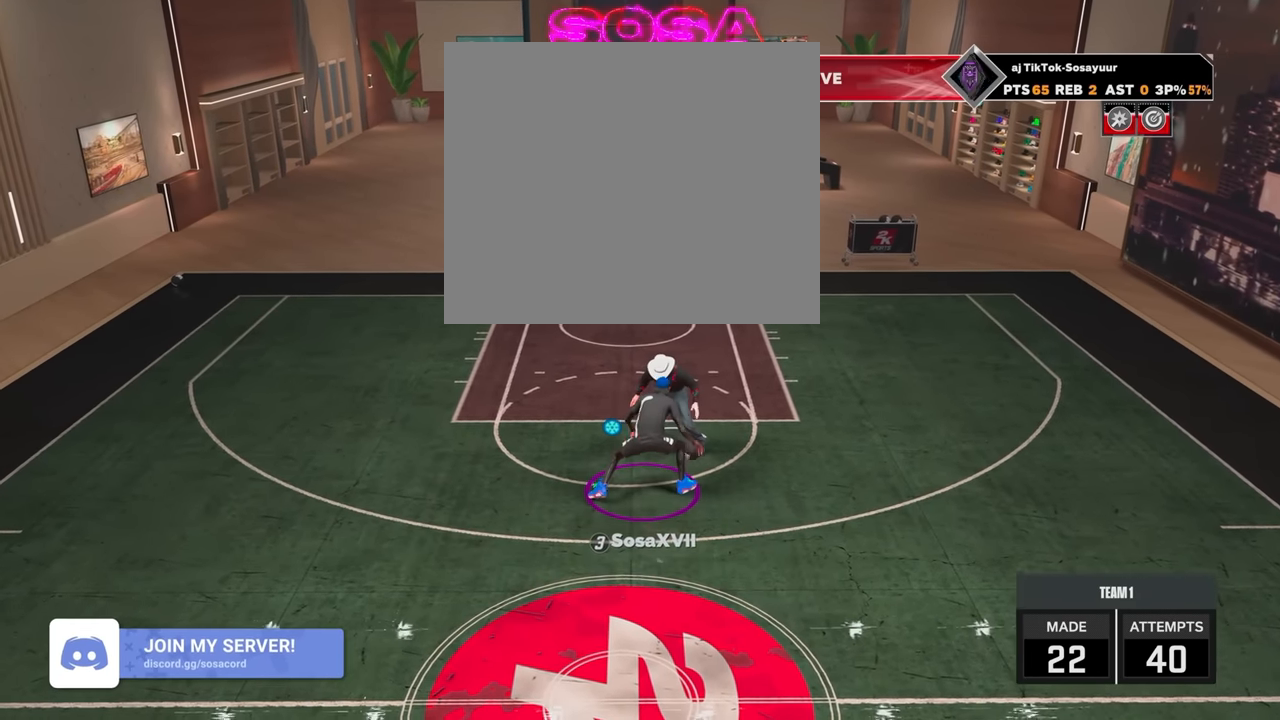
{"buttons": ["R2"], "left_stick": "left", "right_stick": "center", "events": [[84, "right_stick", "center"], [134, "left_stick", "right"], [250, "right_stick", "left"], [284, "left_stick", "center"], [334, "right_stick", "center"], [400, "left_stick", "left"]]}
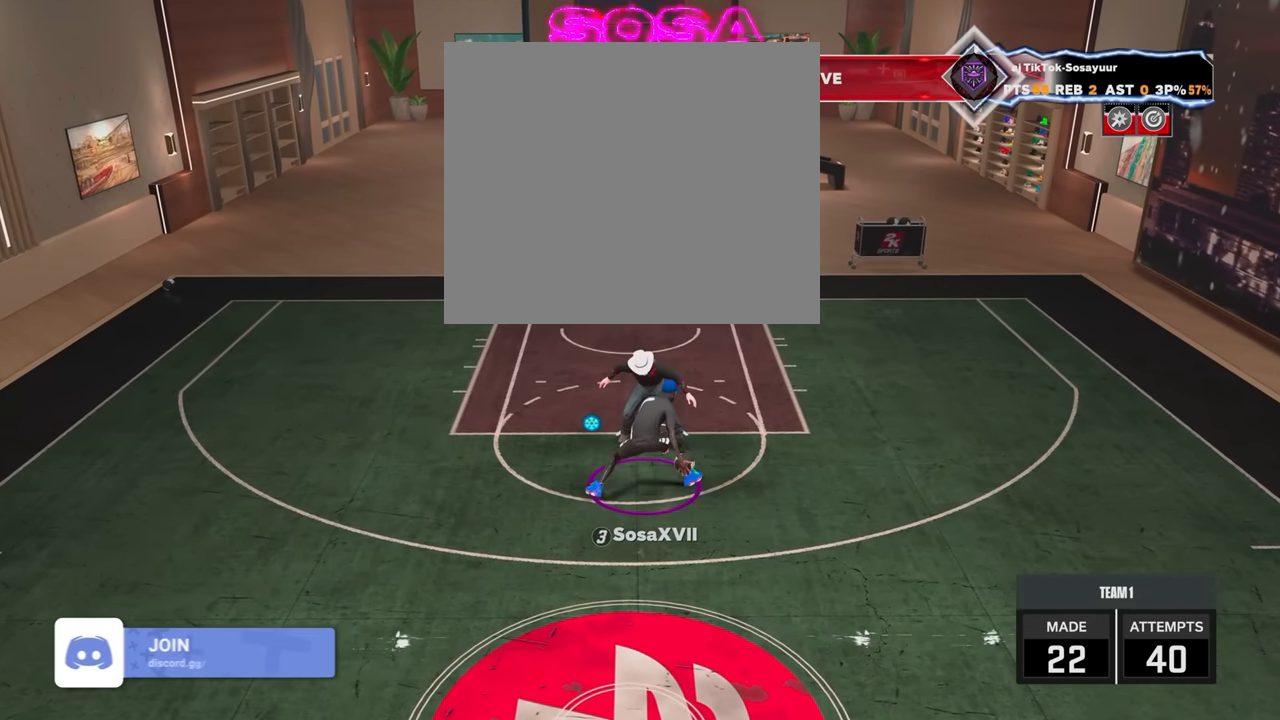
{"buttons": ["R2"], "left_stick": "left", "right_stick": "center", "events": [[34, "left_stick", "center"], [34, "right_stick", "up-right"], [134, "right_stick", "center"], [200, "left_stick", "up-right"], [284, "right_stick", "left"], [334, "left_stick", "center"], [434, "right_stick", "center"], [484, "left_stick", "left"]]}
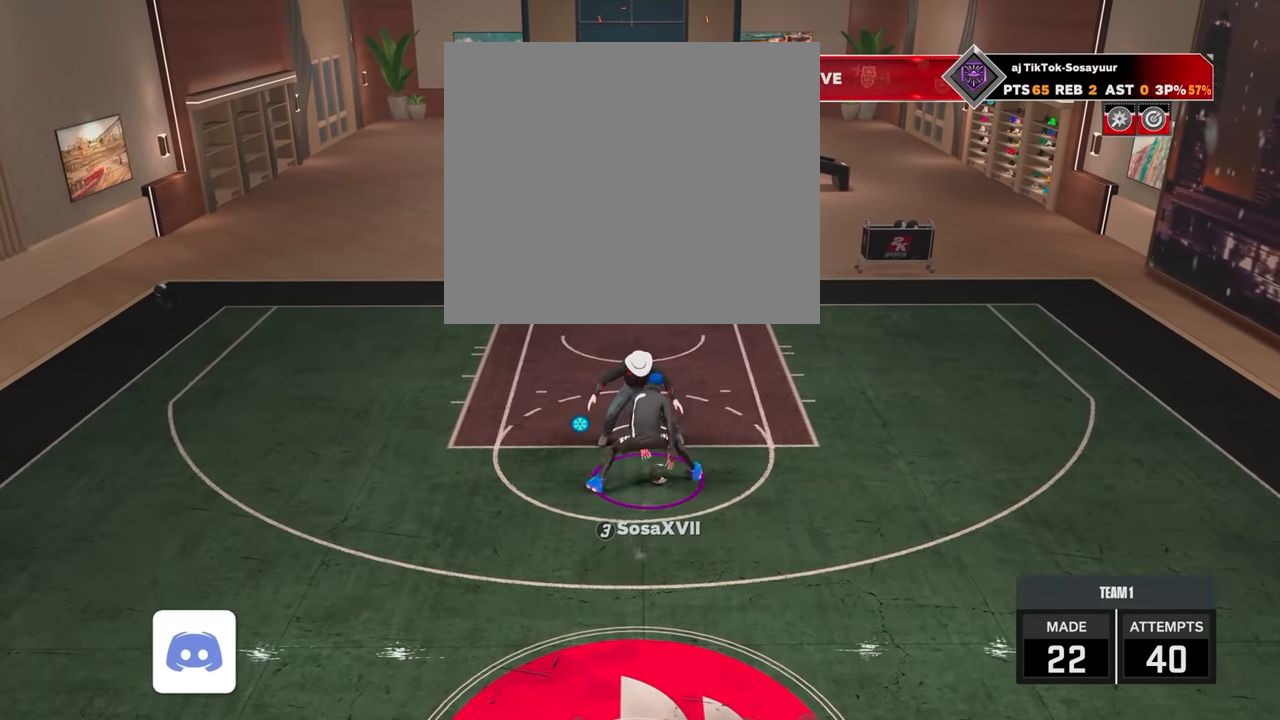
{"buttons": ["R2"], "left_stick": "center", "right_stick": "center", "events": [[84, "right_stick", "right"], [134, "left_stick", "center"], [200, "right_stick", "center"], [284, "left_stick", "up-right"], [350, "left_stick", "center"], [350, "right_stick", "up-left"], [484, "right_stick", "center"]]}
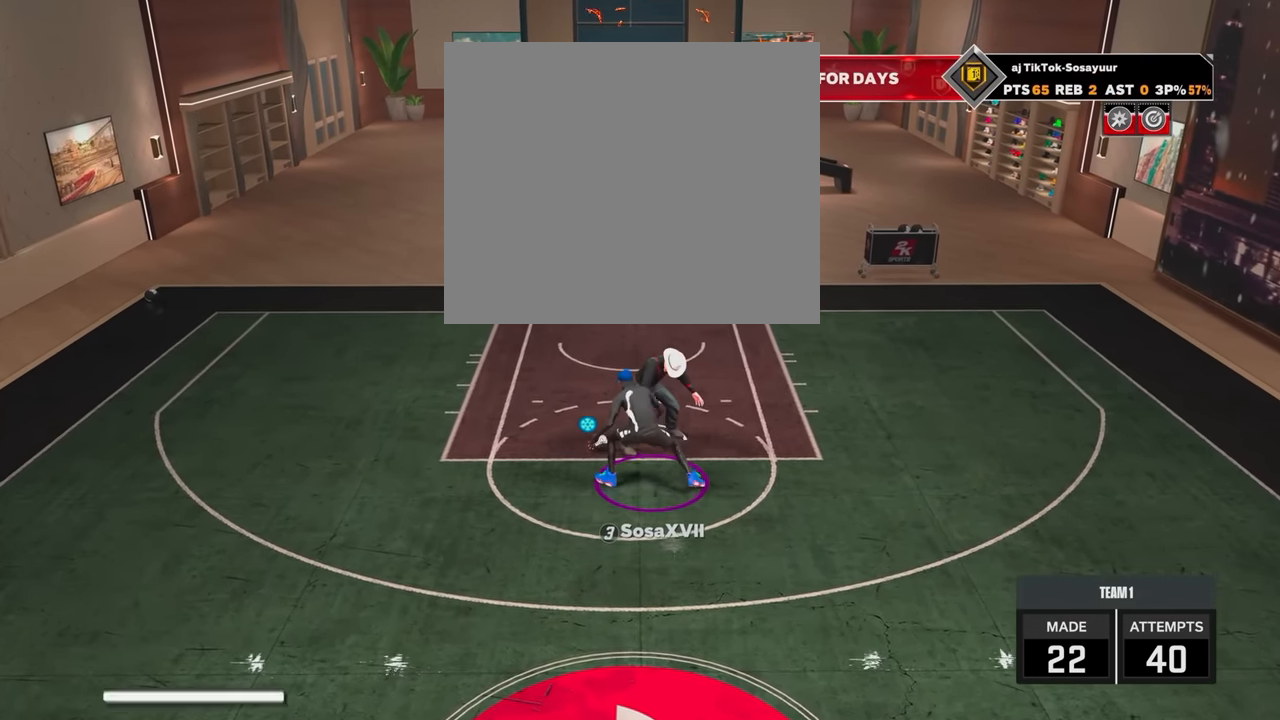
{"buttons": ["R2"], "left_stick": "center", "right_stick": "center", "events": [[50, "left_stick", "left"], [84, "right_stick", "right"], [100, "left_stick", "center"], [234, "right_stick", "center"], [284, "left_stick", "up-right"], [350, "left_stick", "center"], [350, "right_stick", "left"], [484, "right_stick", "center"]]}
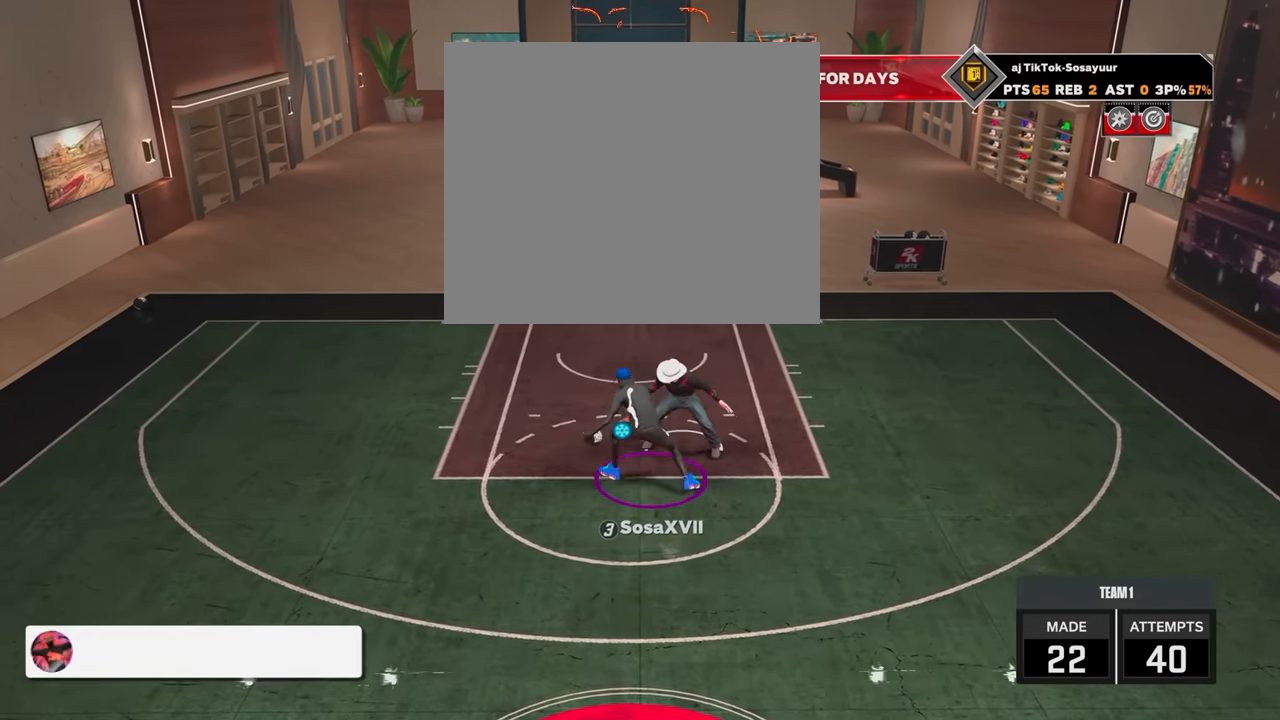
{"buttons": [], "left_stick": "center", "right_stick": "center", "events": [[50, "left_stick", "left"], [134, "right_stick", "right"], [184, "left_stick", "center"], [200, "R2", "up"], [200, "right_stick", "center"]]}
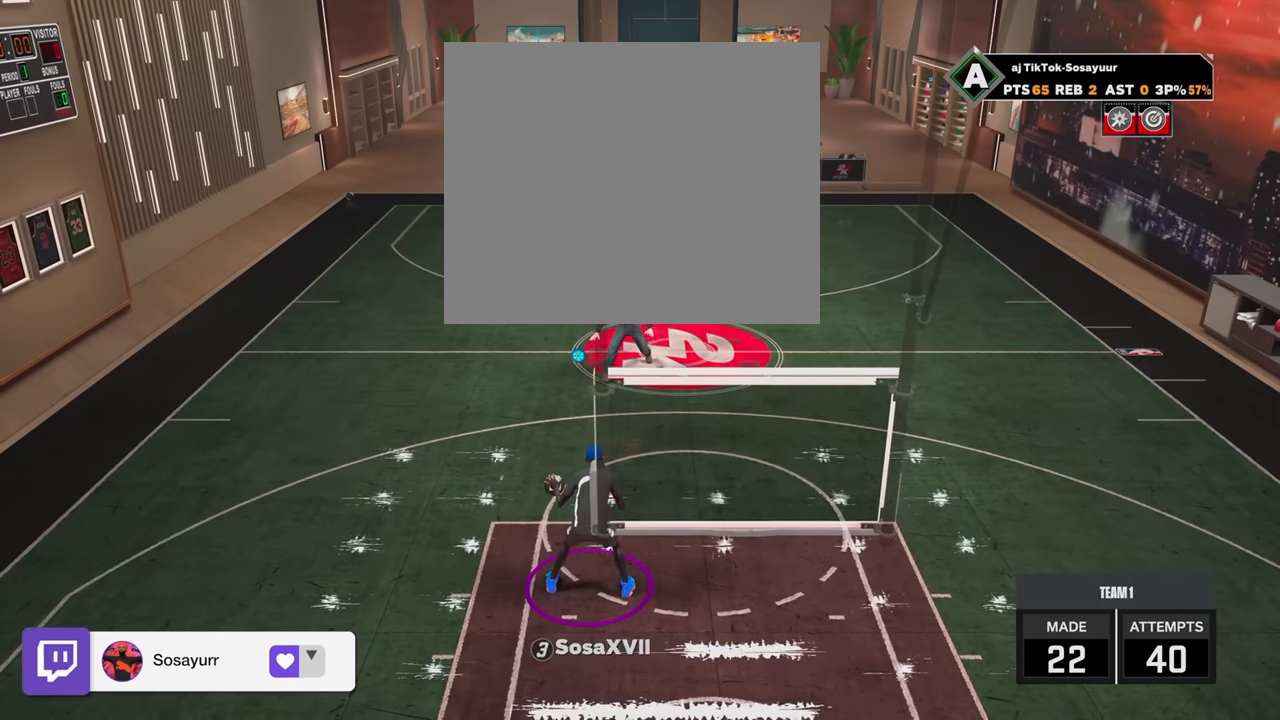
{"buttons": [], "left_stick": "center", "right_stick": "center", "events": []}
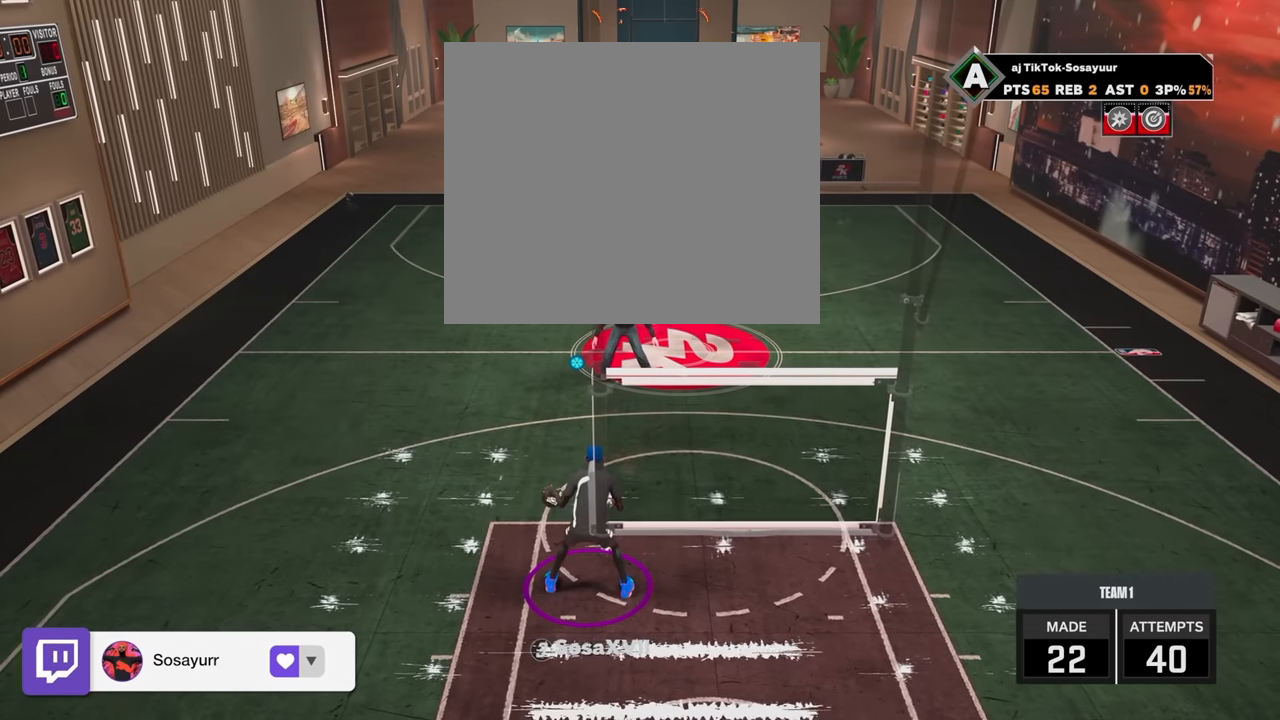
{"buttons": [], "left_stick": "center", "right_stick": "center", "events": []}